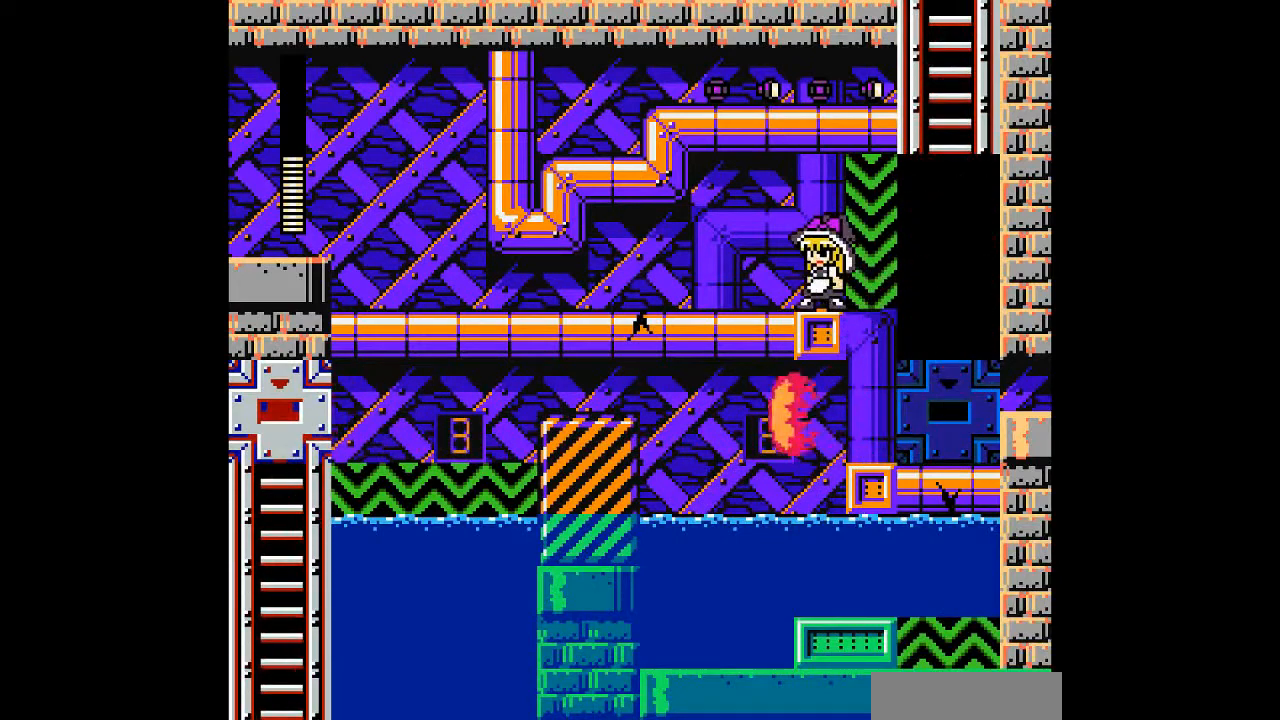
Gameplay with a controller; each line is a JSON object with the inputs held at the frame after it. "events" lists button and stick changes between this image and that frame as [ms after this image, input, new state], when the widget could be followed in between. Not read: L3 R3 other_buttons.
{"buttons": [], "events": [[67, "DPAD_RIGHT", "down"], [433, "DPAD_RIGHT", "up"]]}
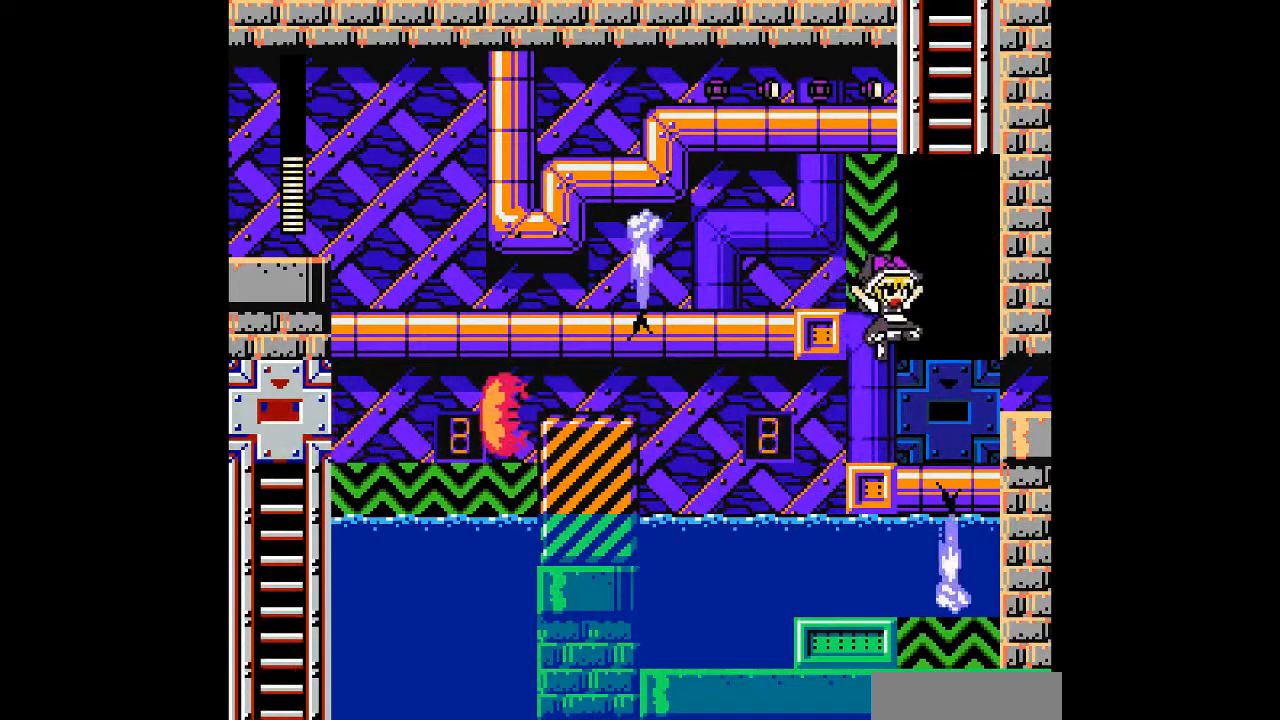
{"buttons": ["B", "DPAD_LEFT"], "events": [[300, "B", "down"], [367, "DPAD_LEFT", "down"]]}
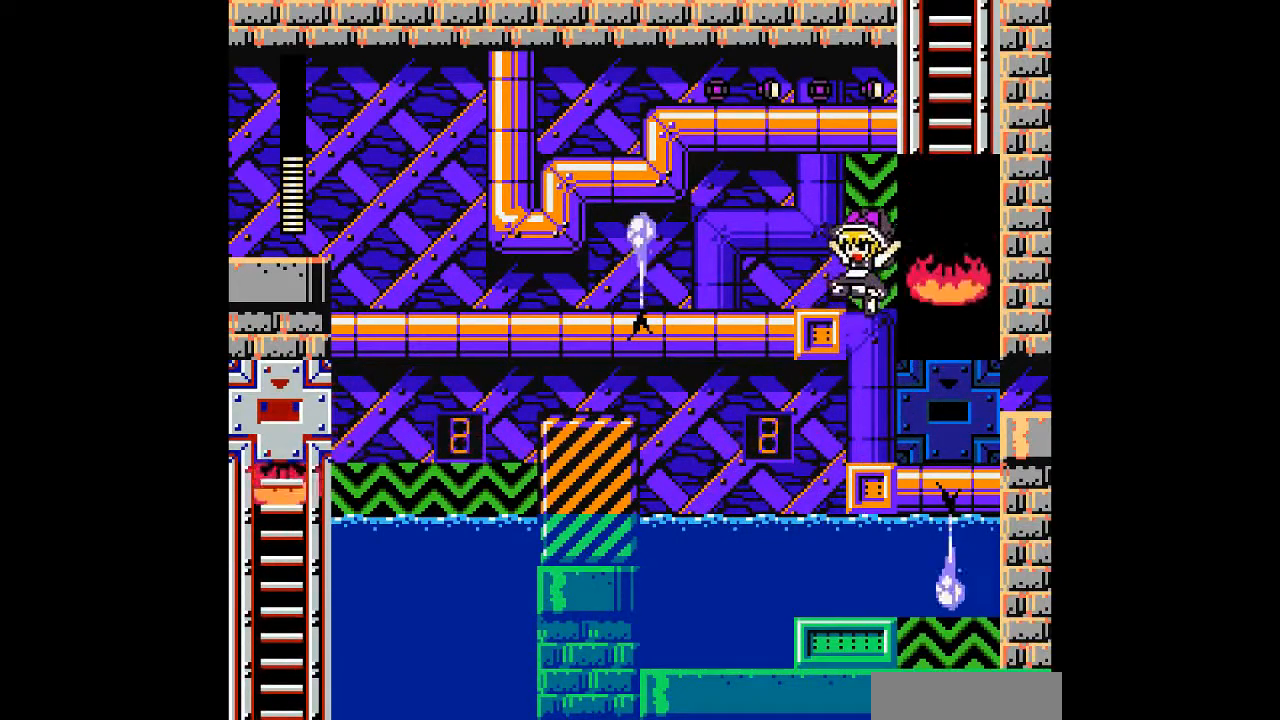
{"buttons": [], "events": [[67, "B", "up"], [133, "DPAD_LEFT", "up"]]}
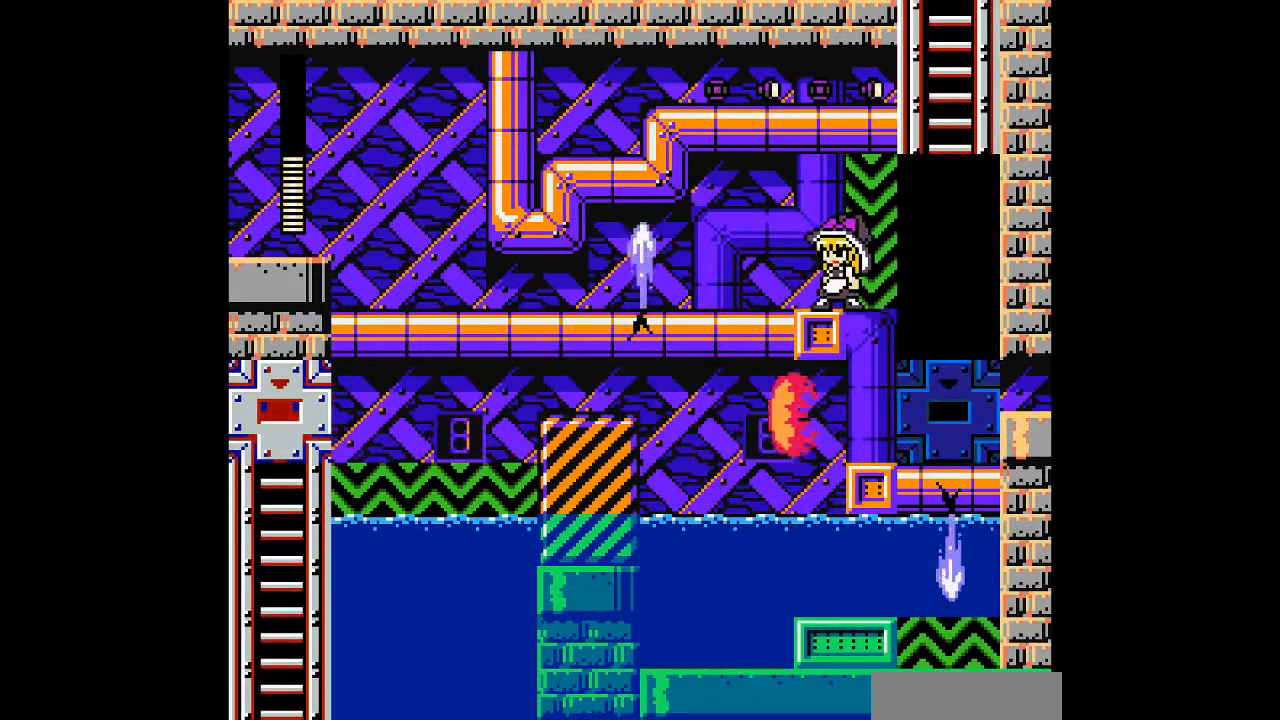
{"buttons": ["DPAD_RIGHT"], "events": [[300, "DPAD_RIGHT", "down"]]}
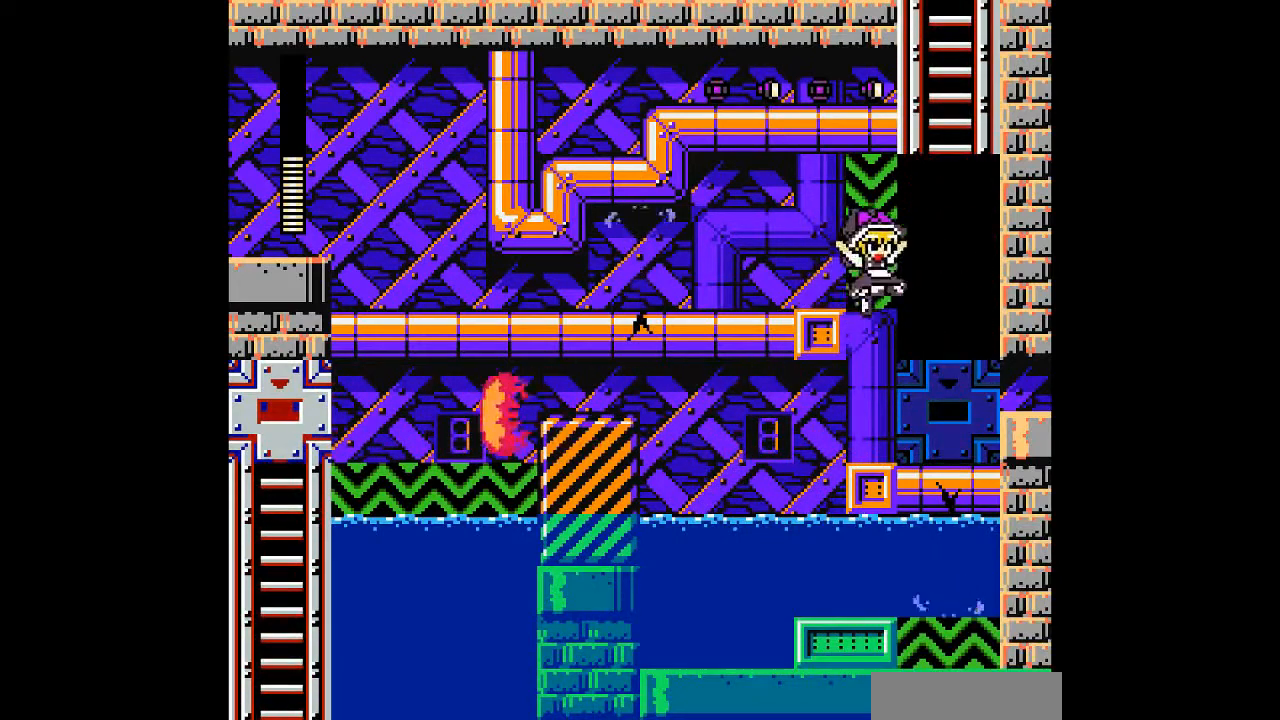
{"buttons": ["B"], "events": [[33, "DPAD_RIGHT", "up"], [400, "B", "down"]]}
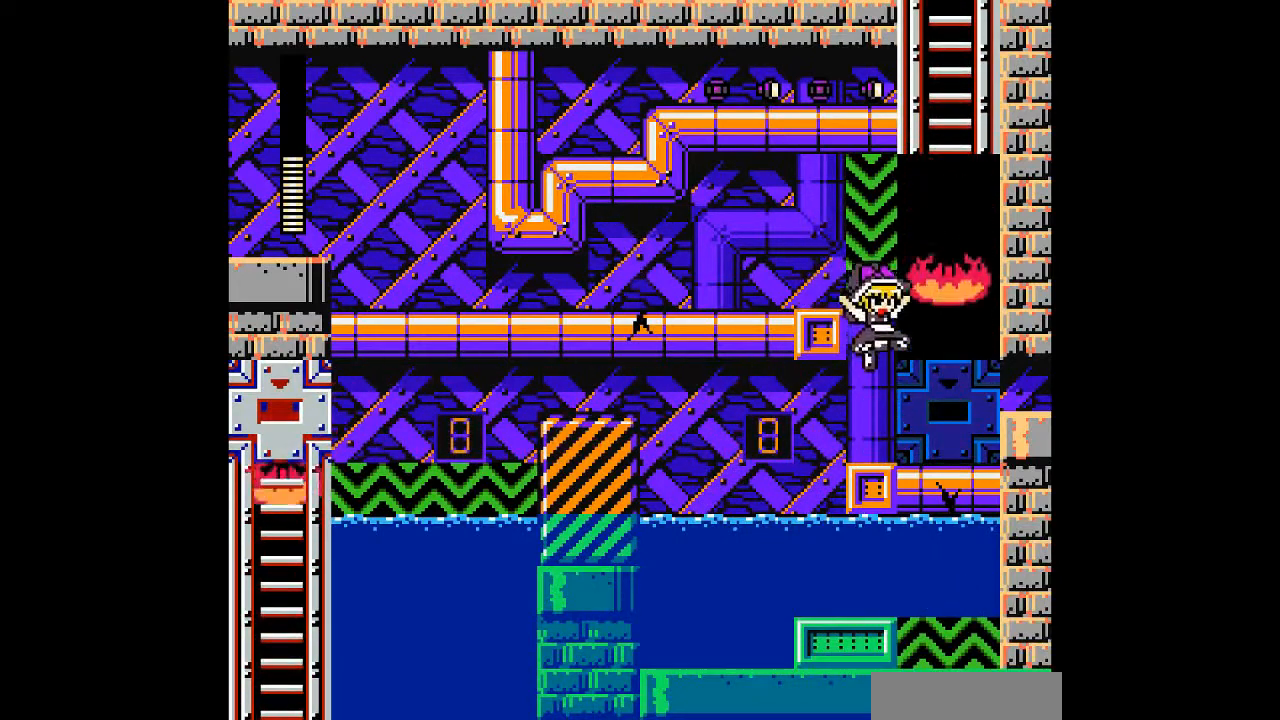
{"buttons": [], "events": [[33, "DPAD_LEFT", "down"], [233, "B", "up"], [300, "DPAD_LEFT", "up"]]}
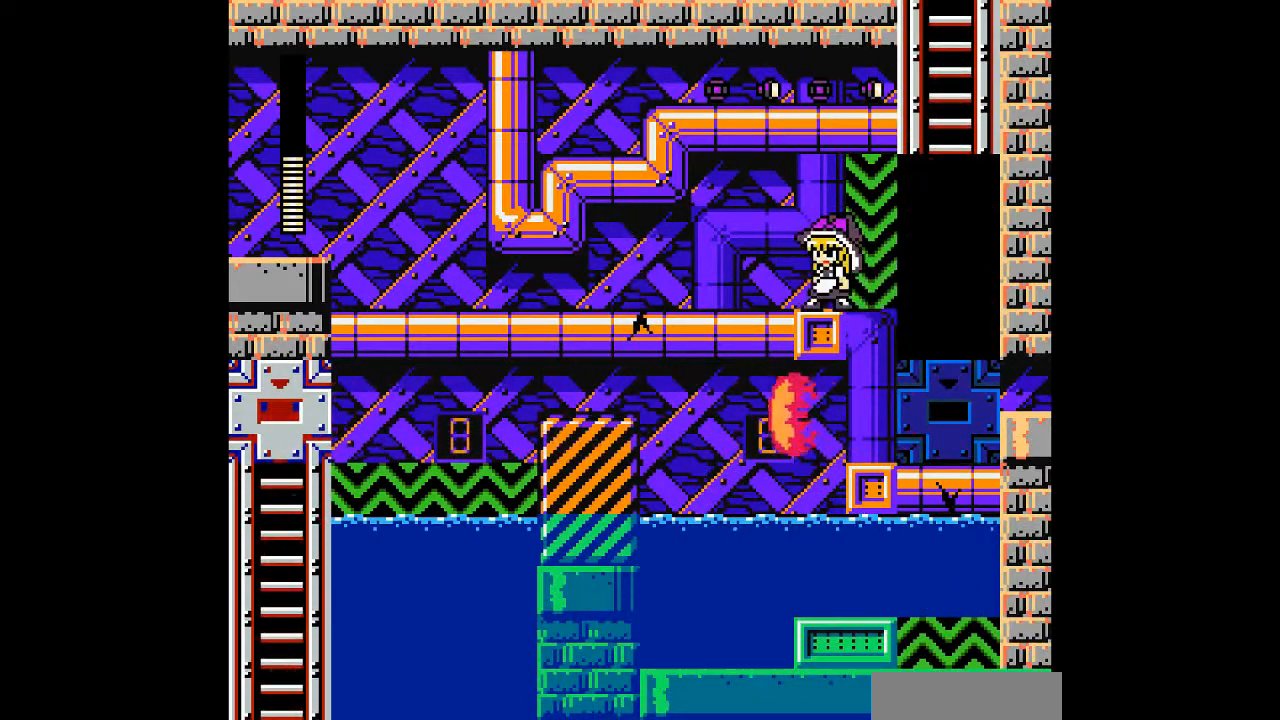
{"buttons": ["DPAD_LEFT"], "events": [[167, "DPAD_RIGHT", "down"], [467, "DPAD_RIGHT", "up"], [500, "DPAD_LEFT", "down"]]}
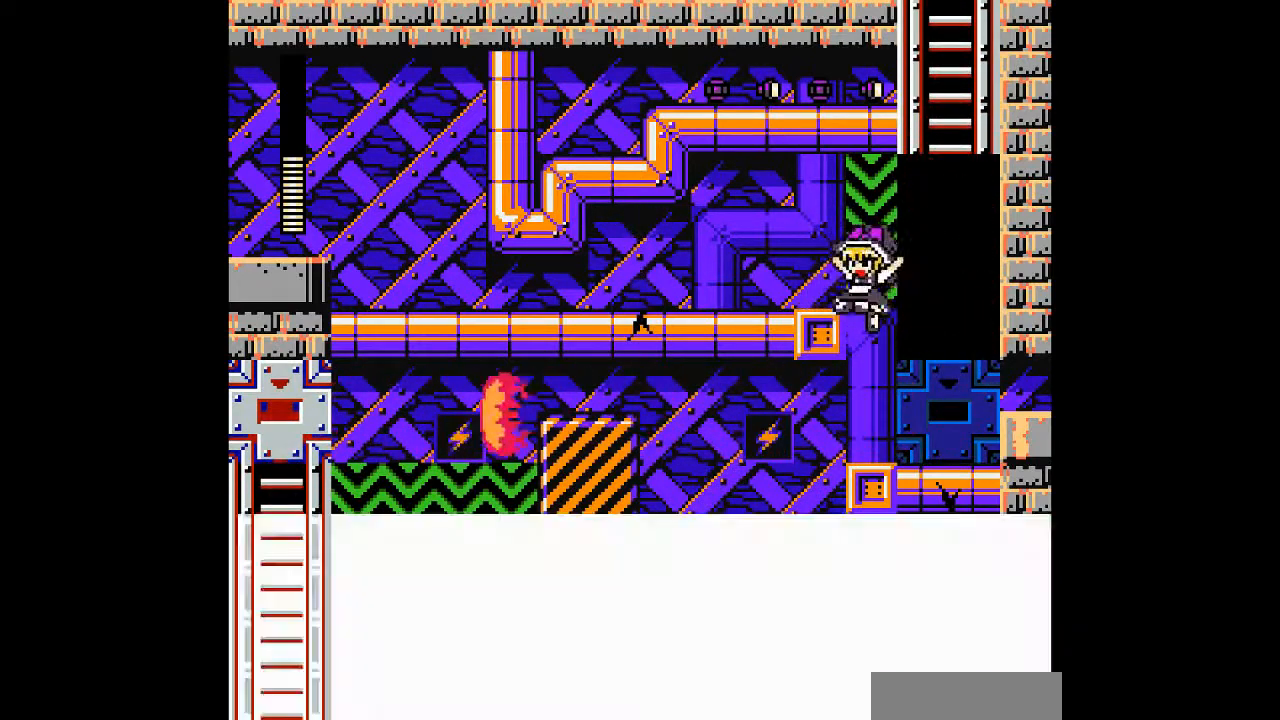
{"buttons": [], "events": [[167, "C", "down"], [367, "C", "up"], [400, "DPAD_LEFT", "up"], [467, "DPAD_RIGHT", "down"], [500, "DPAD_RIGHT", "up"]]}
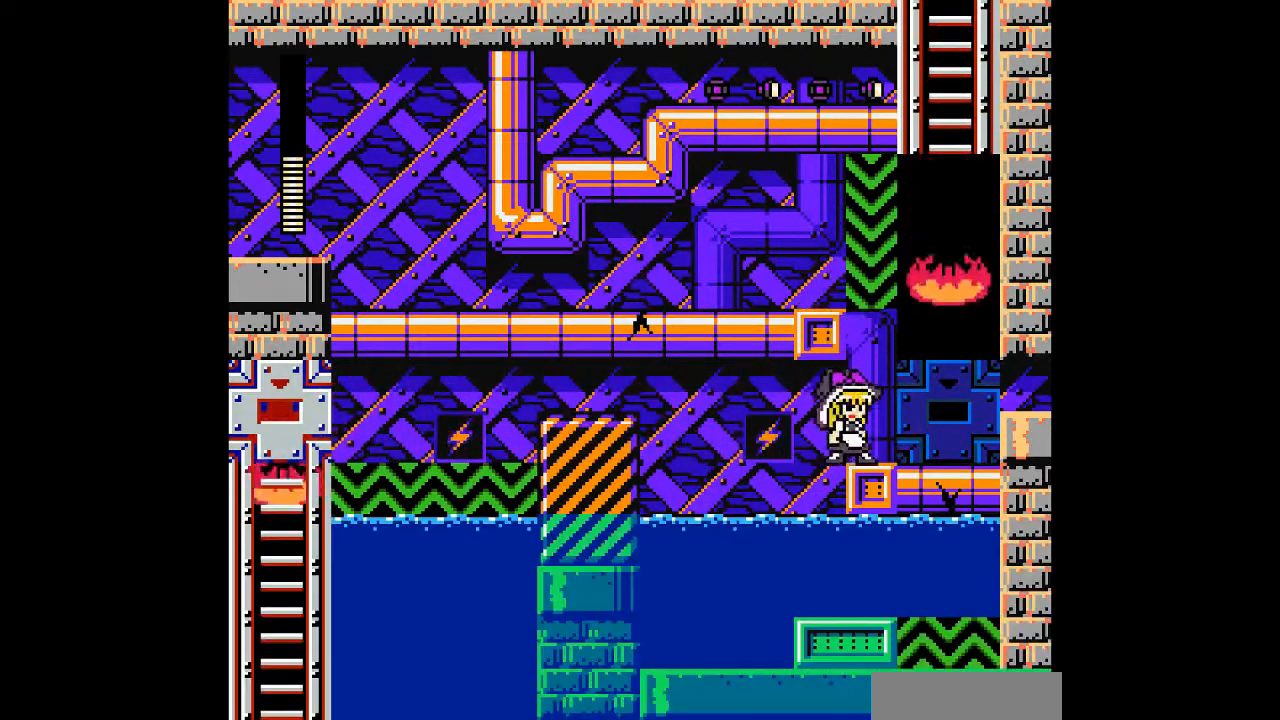
{"buttons": ["DPAD_RIGHT"], "events": [[133, "B", "down"], [433, "B", "up"], [467, "DPAD_RIGHT", "down"]]}
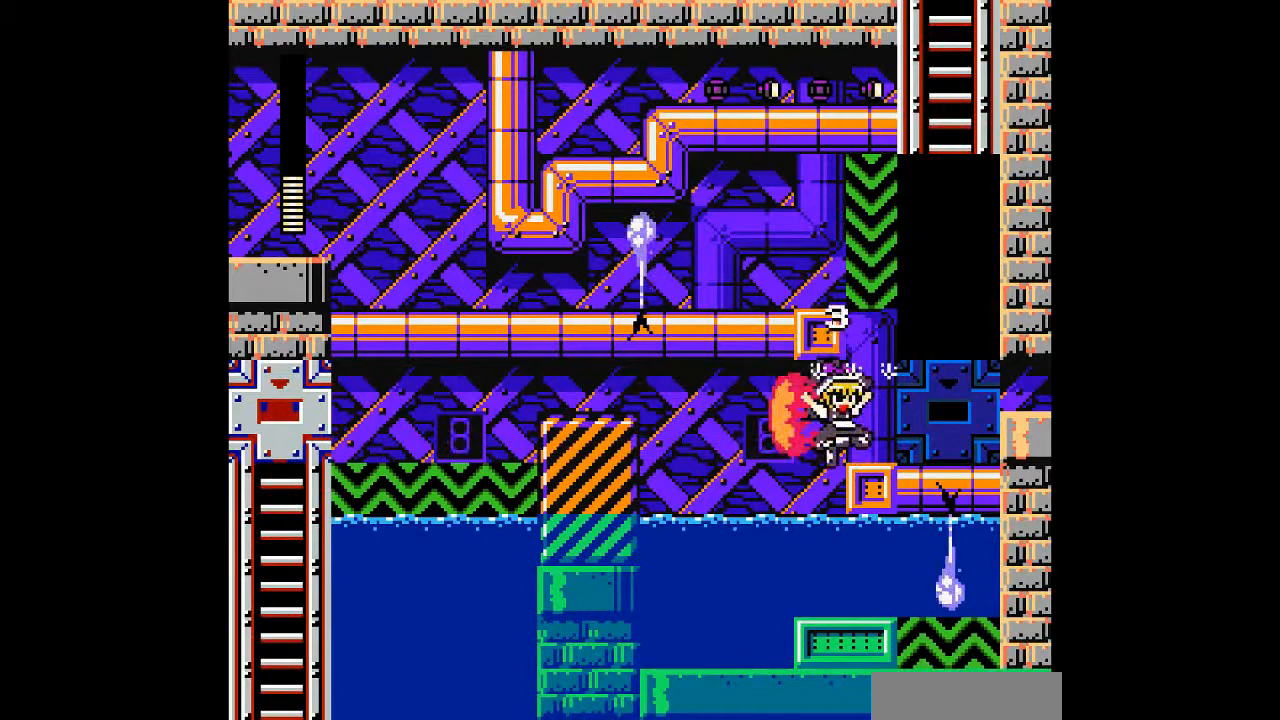
{"buttons": ["B", "DPAD_LEFT"], "events": [[300, "DPAD_RIGHT", "up"], [400, "DPAD_LEFT", "down"], [500, "B", "down"]]}
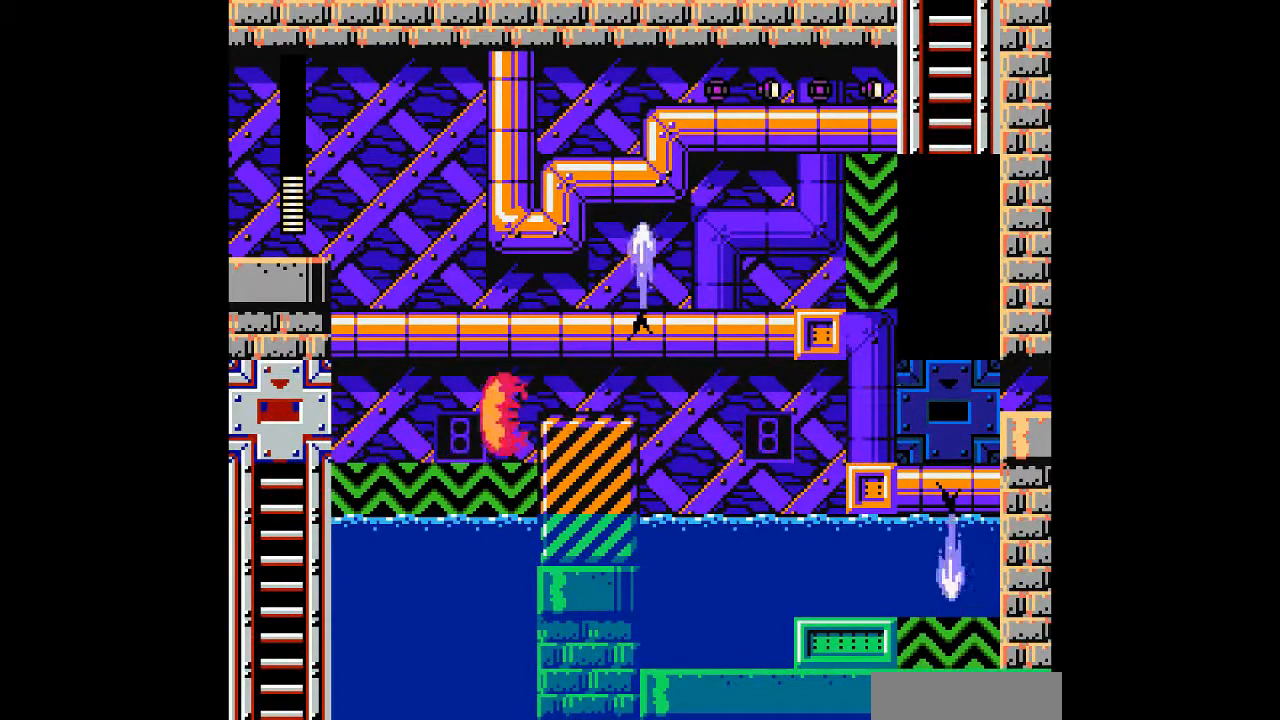
{"buttons": ["C"], "events": [[133, "B", "up"], [267, "C", "down"], [400, "DPAD_LEFT", "up"]]}
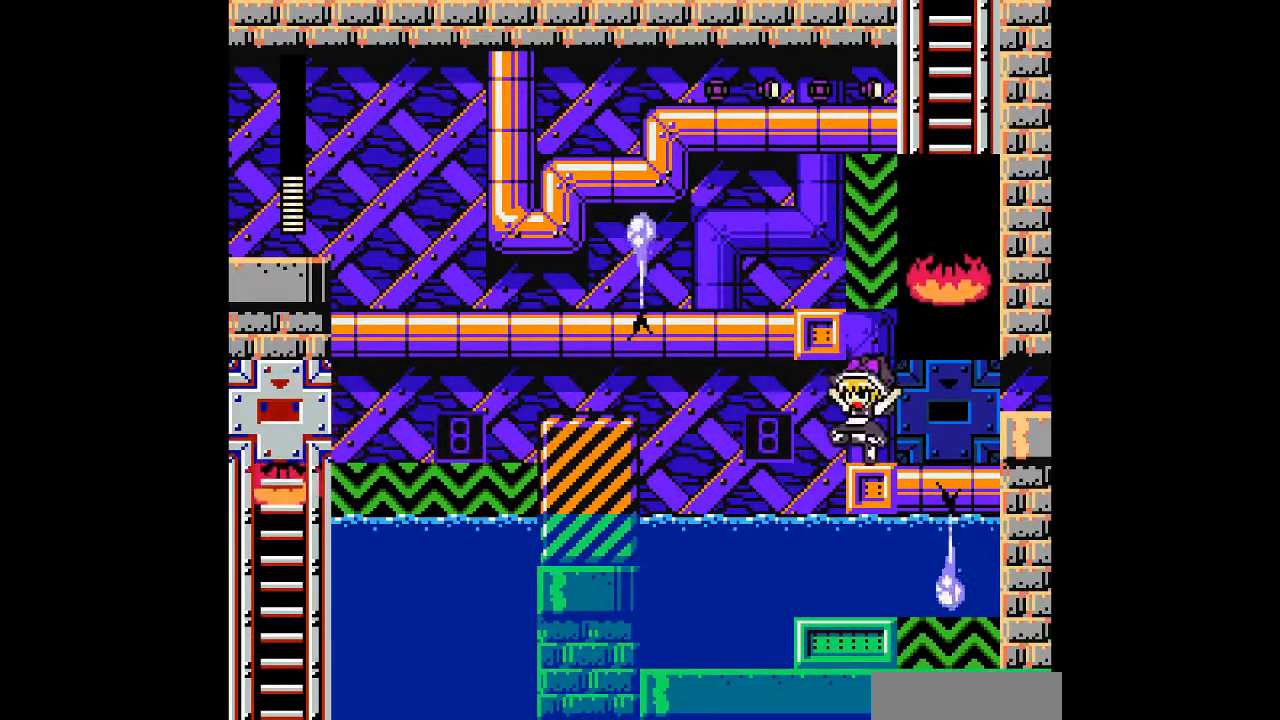
{"buttons": [], "events": [[100, "C", "up"], [233, "B", "down"], [333, "C", "down"], [367, "B", "up"], [467, "C", "up"]]}
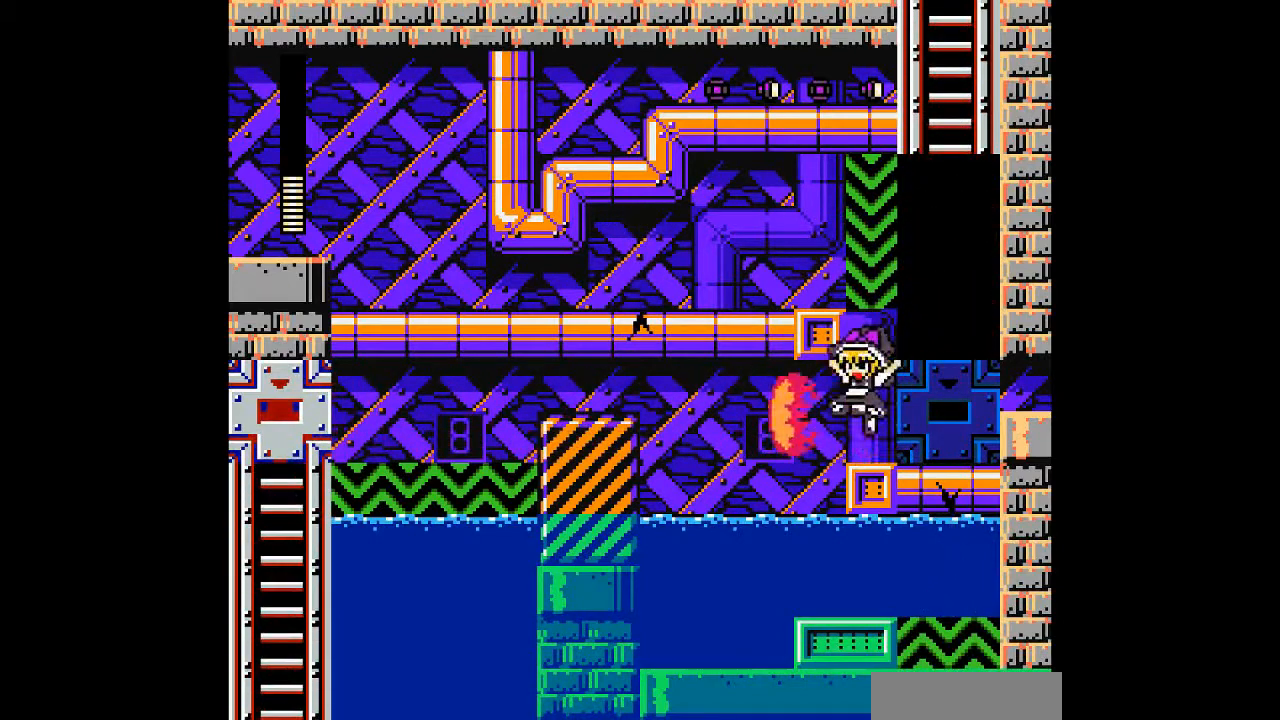
{"buttons": ["B"], "events": [[300, "B", "down"]]}
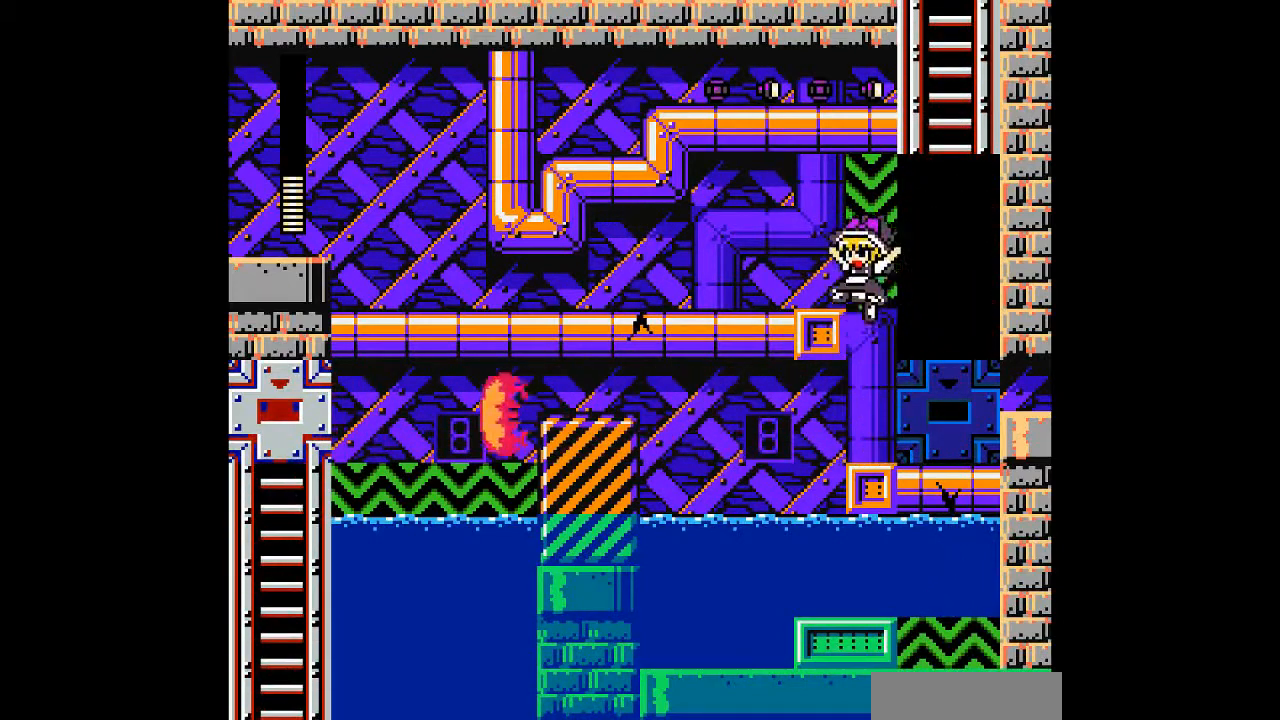
{"buttons": [], "events": [[33, "B", "up"], [233, "C", "down"], [500, "C", "up"]]}
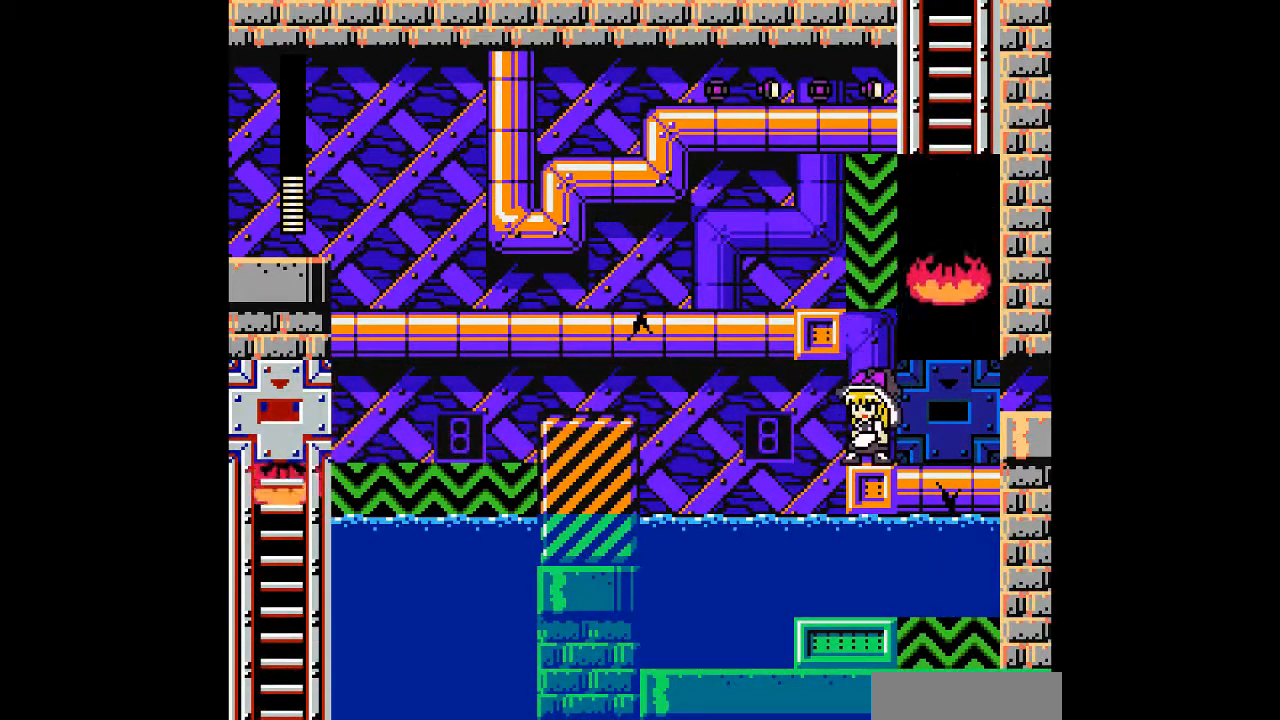
{"buttons": [], "events": [[233, "B", "down"], [500, "B", "up"]]}
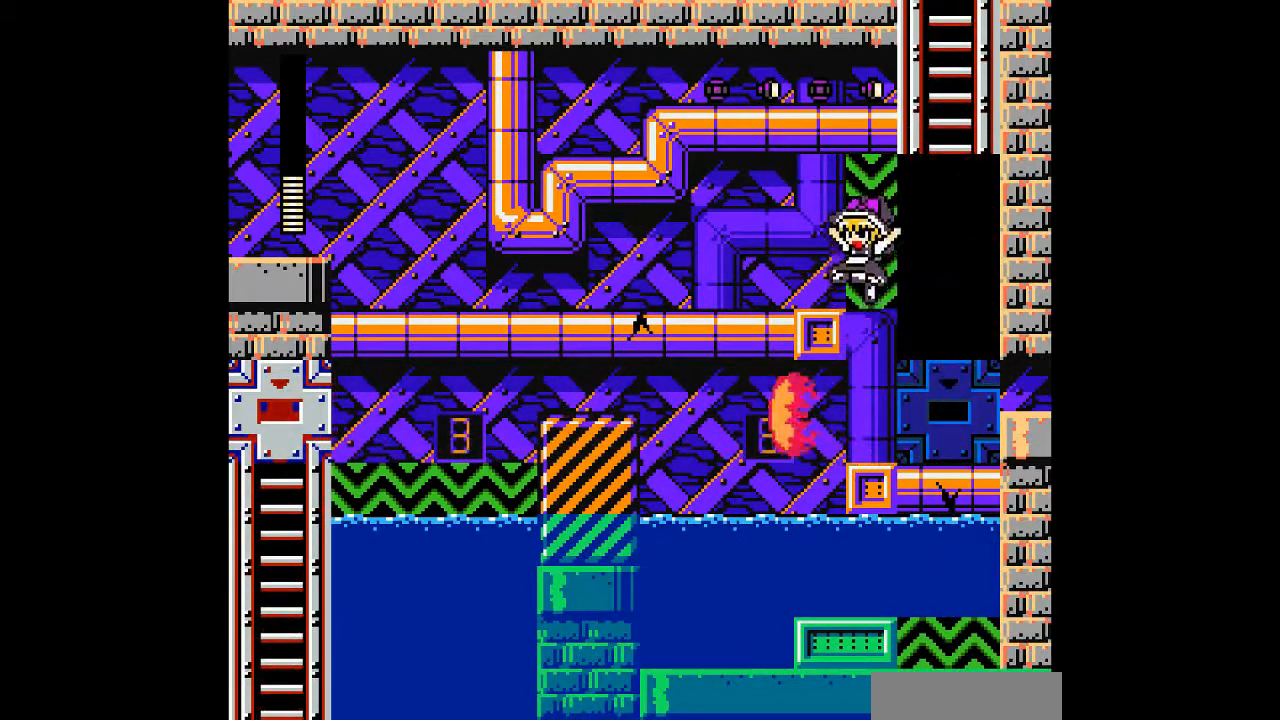
{"buttons": ["B"], "events": [[433, "B", "down"]]}
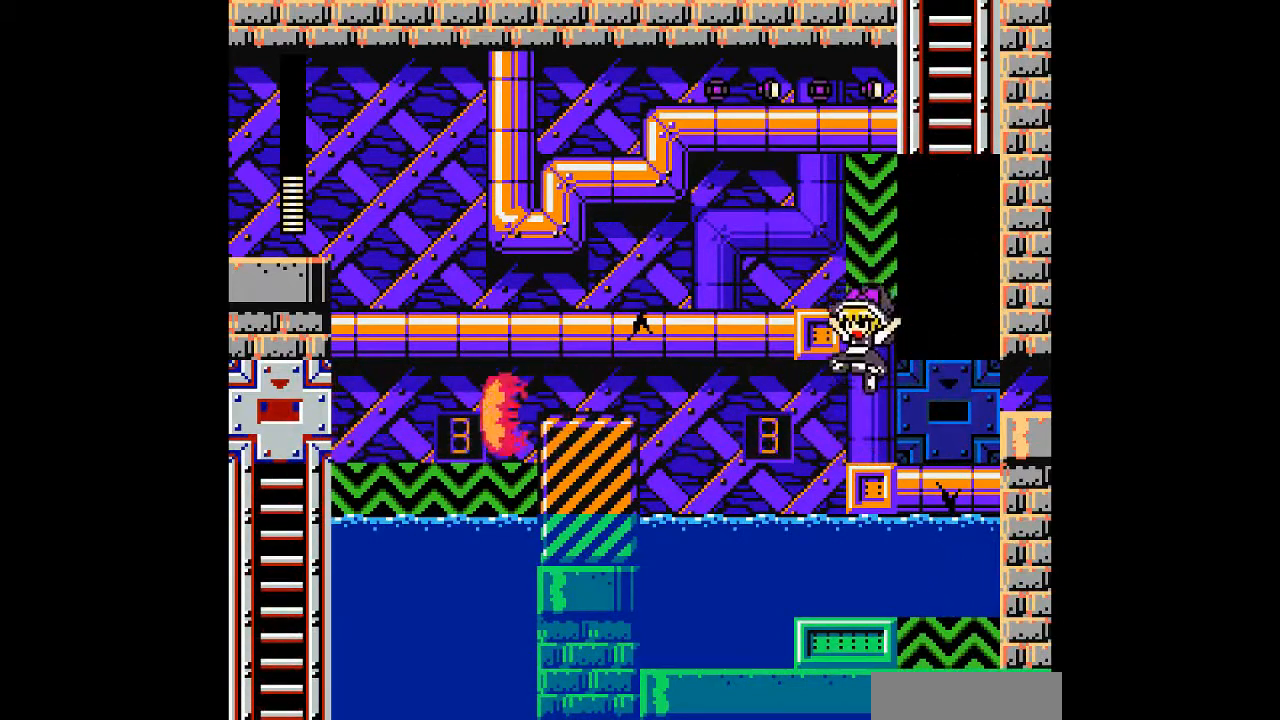
{"buttons": ["C"], "events": [[133, "B", "up"], [400, "C", "down"]]}
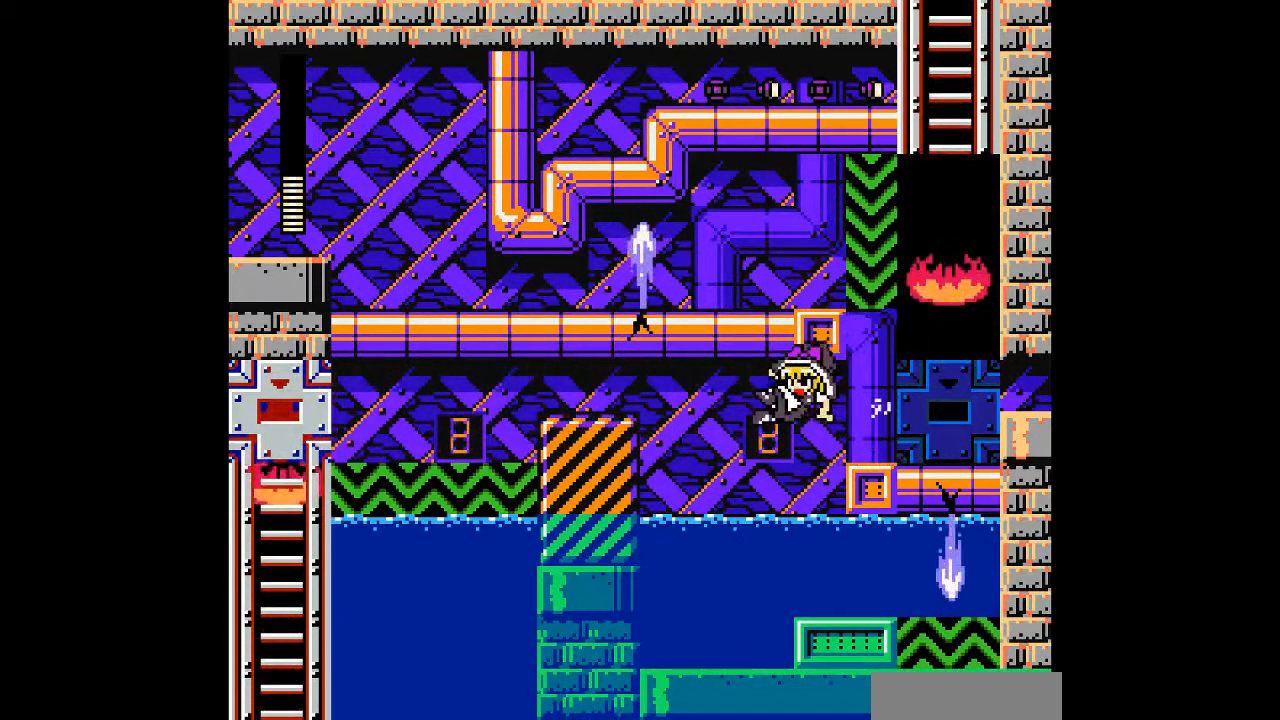
{"buttons": ["C", "DPAD_LEFT"], "events": [[333, "DPAD_LEFT", "down"]]}
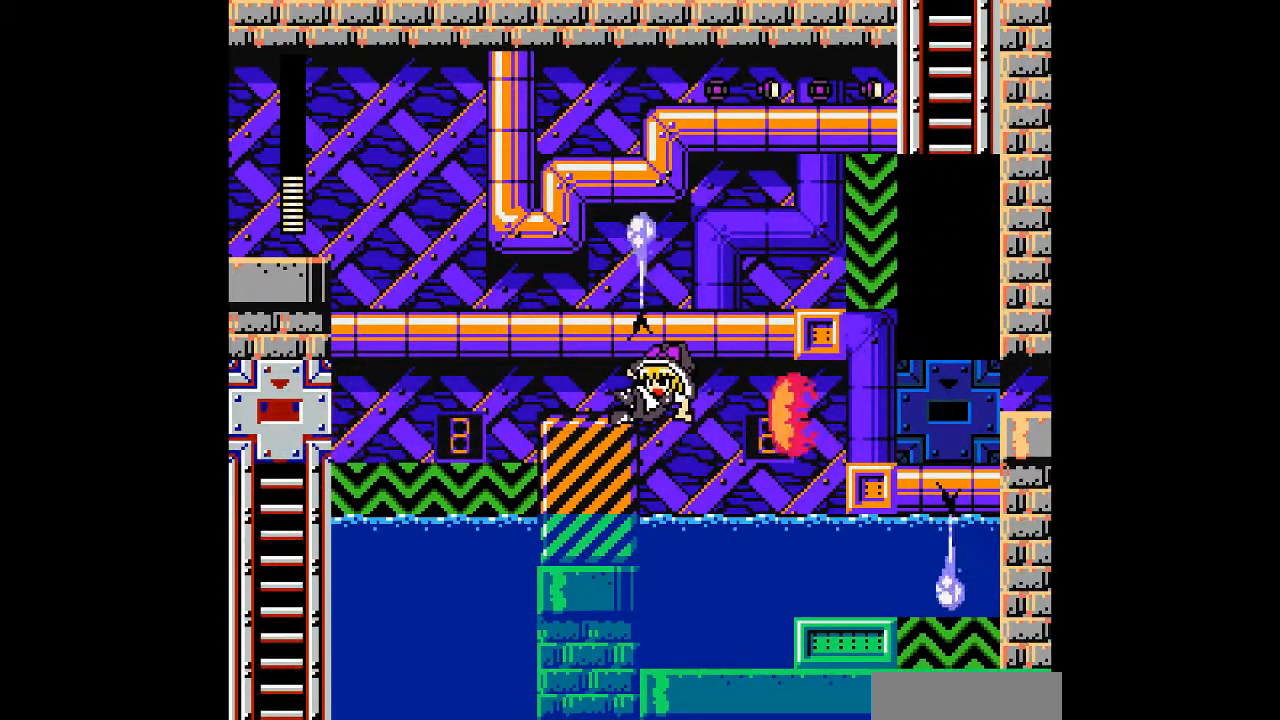
{"buttons": ["DPAD_LEFT"], "events": [[100, "C", "up"]]}
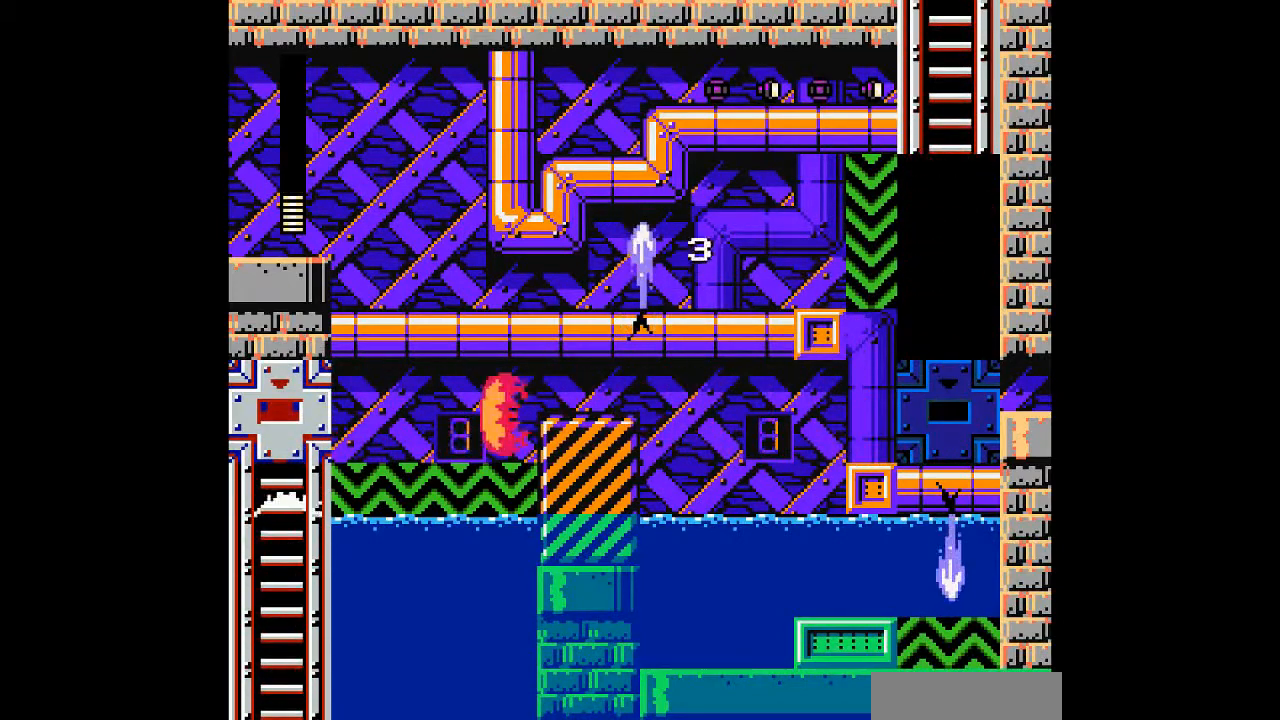
{"buttons": [], "events": [[400, "DPAD_LEFT", "up"]]}
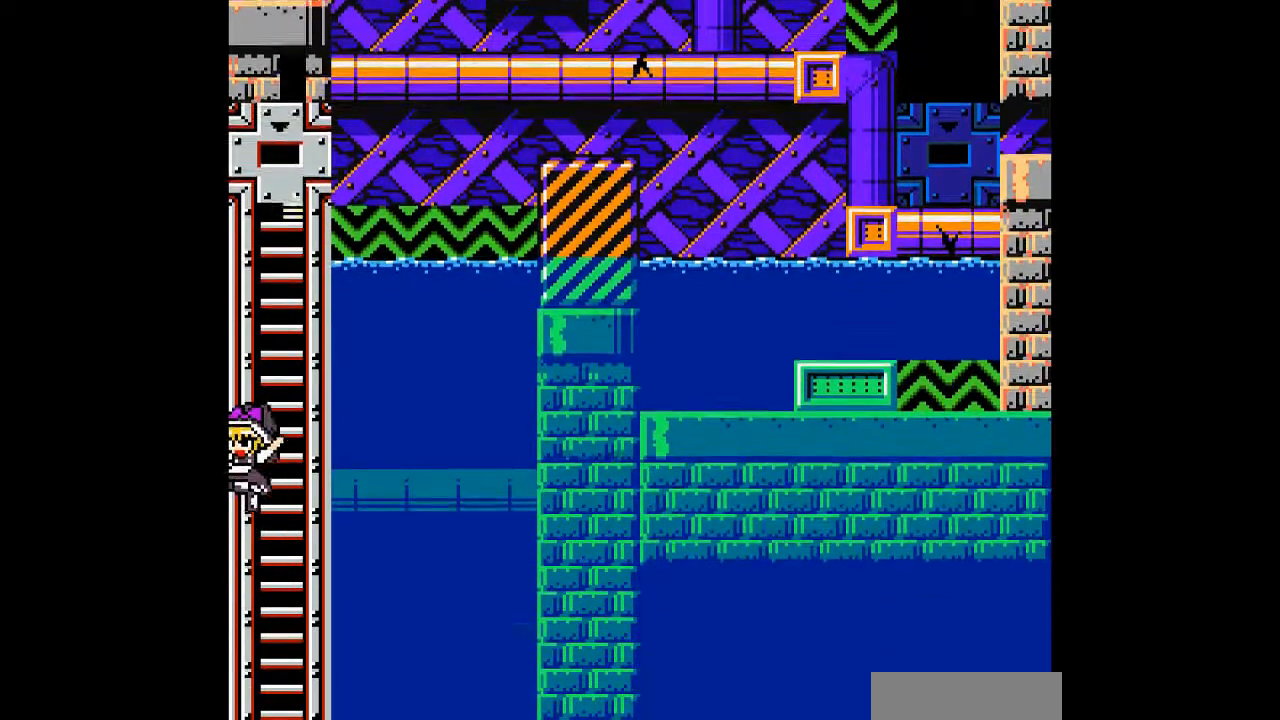
{"buttons": ["DPAD_RIGHT"], "events": [[200, "DPAD_RIGHT", "down"]]}
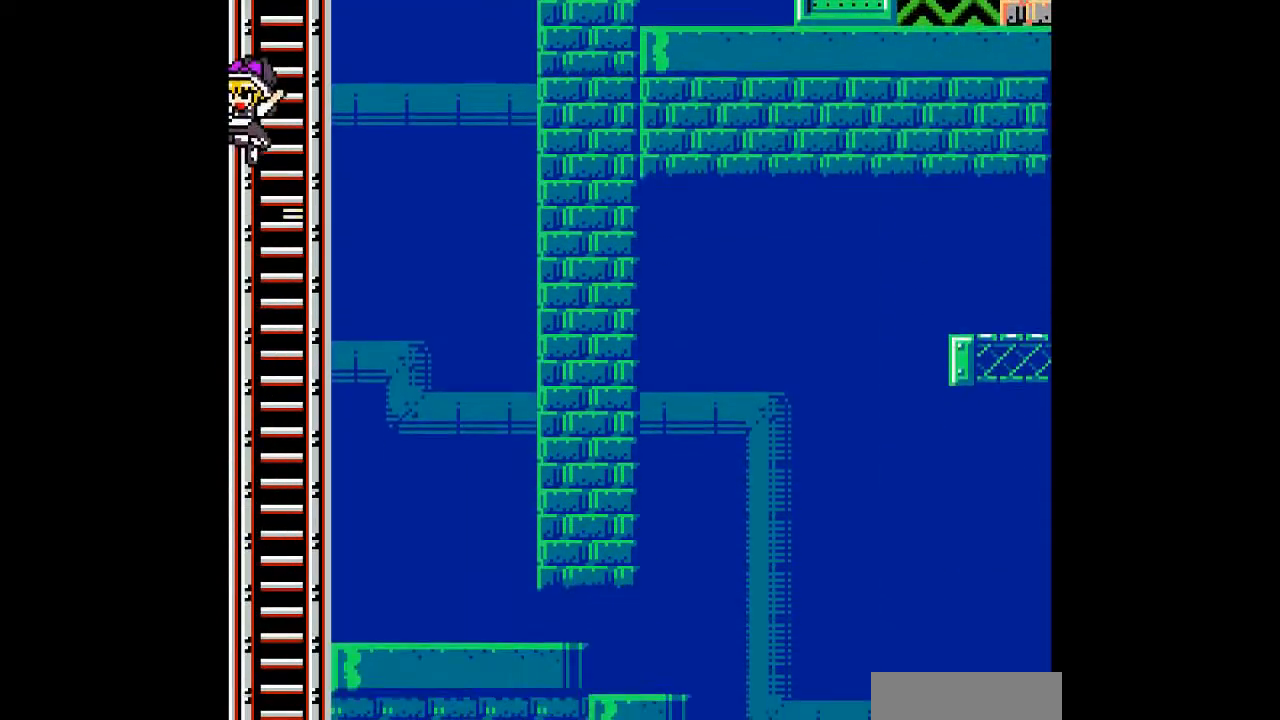
{"buttons": ["DPAD_RIGHT"], "events": []}
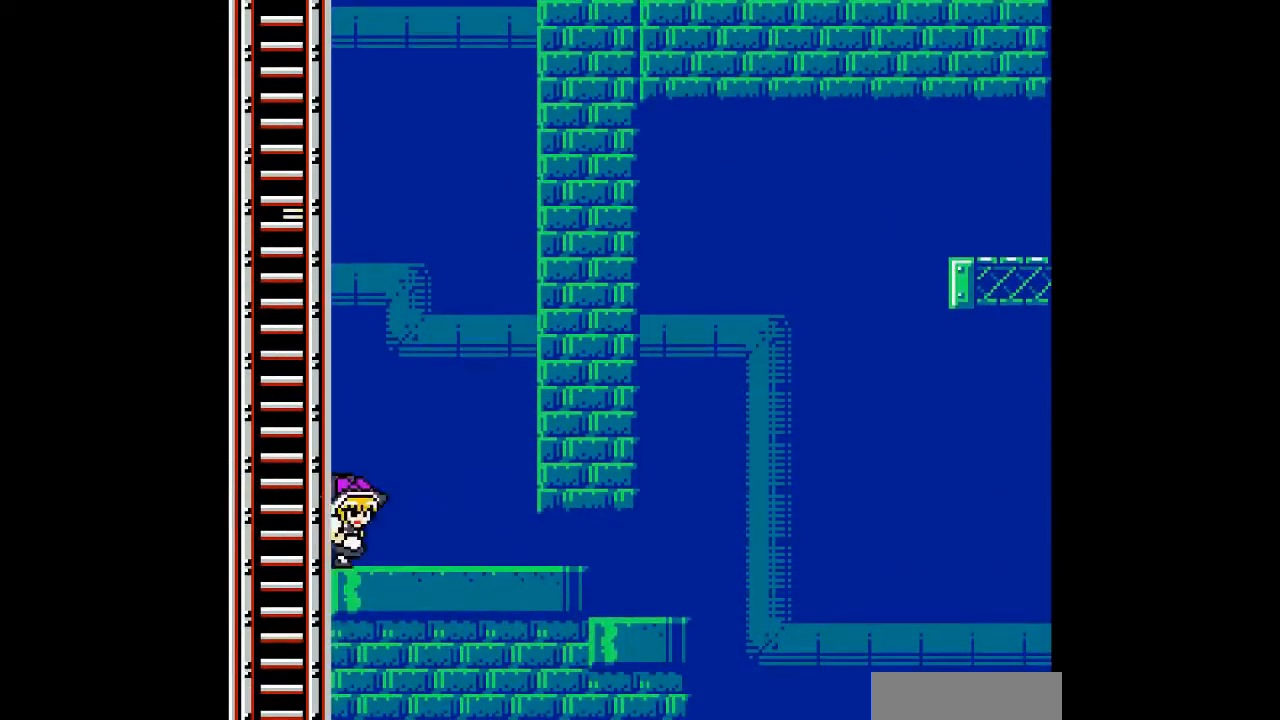
{"buttons": [], "events": [[500, "DPAD_RIGHT", "up"]]}
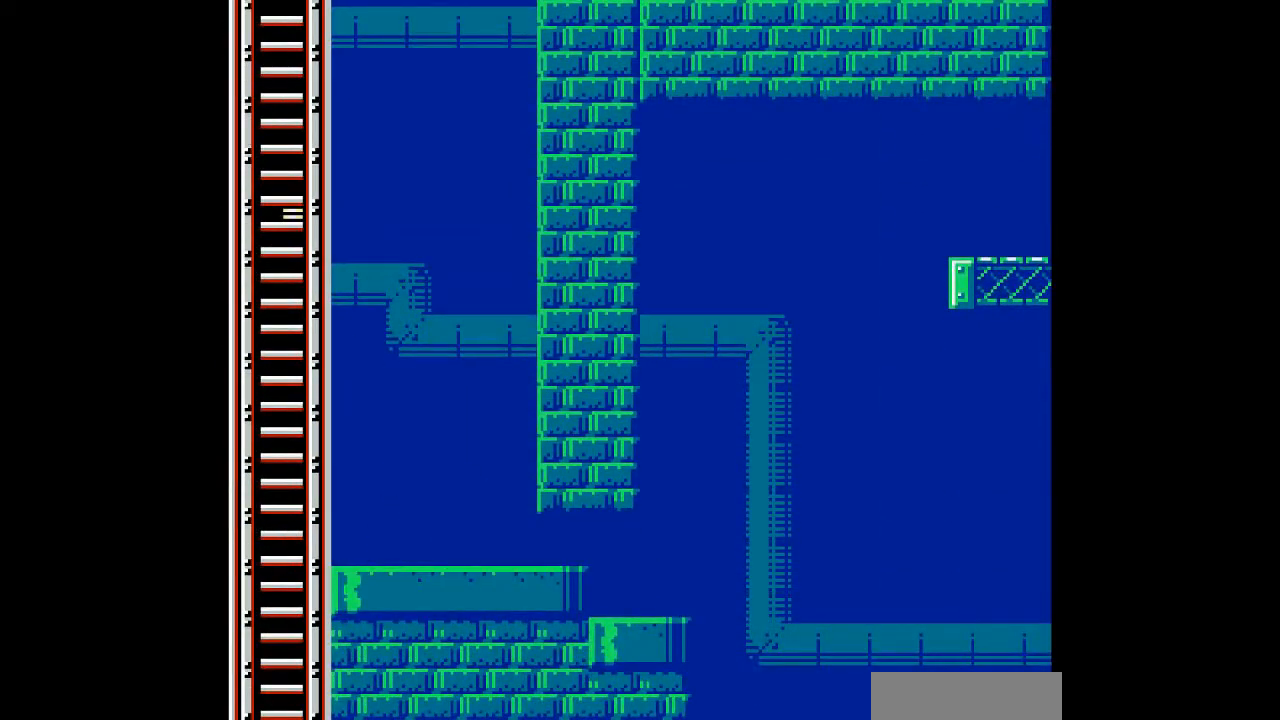
{"buttons": ["DPAD_RIGHT"], "events": [[200, "DPAD_LEFT", "down"], [333, "DPAD_LEFT", "up"], [433, "DPAD_RIGHT", "down"]]}
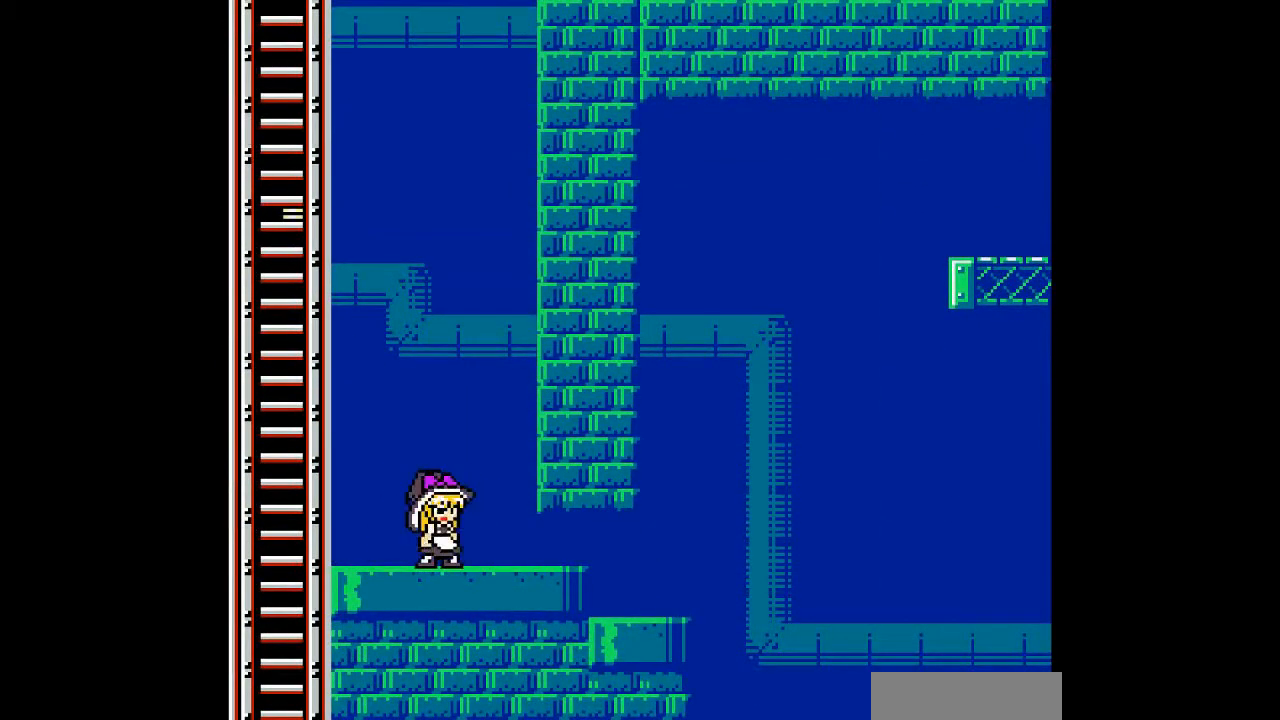
{"buttons": ["DPAD_RIGHT"], "events": []}
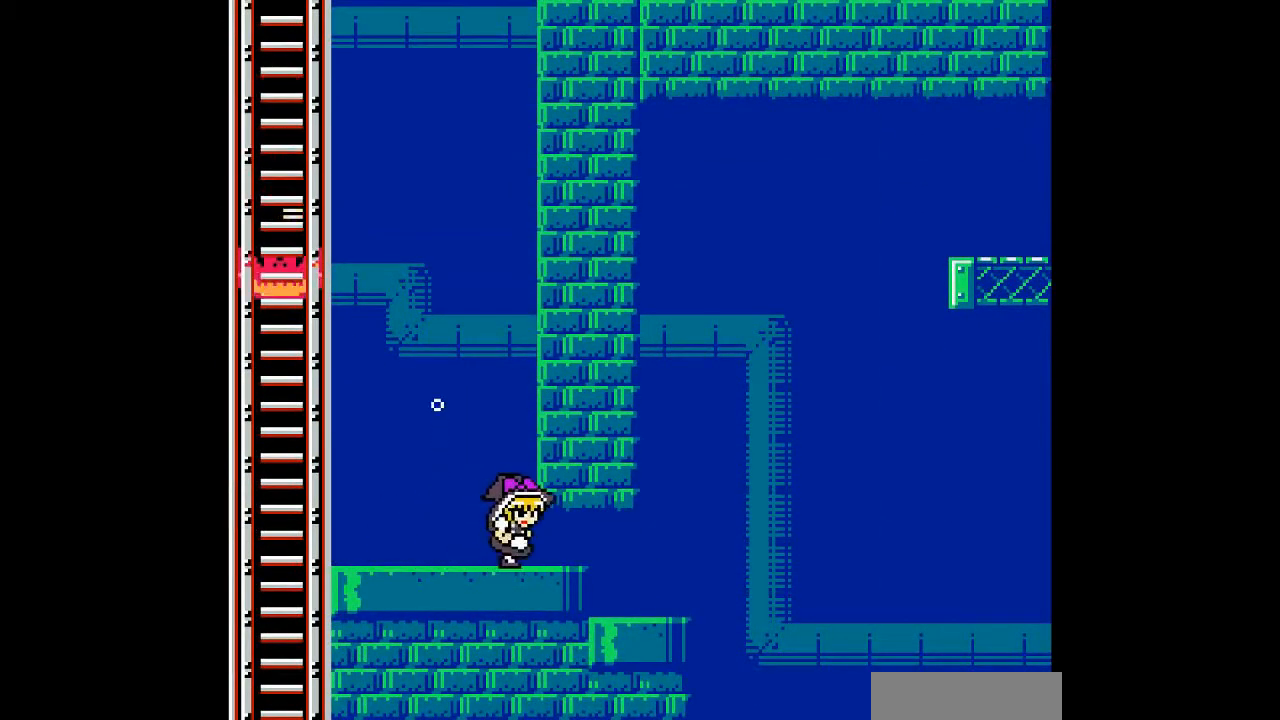
{"buttons": ["DPAD_LEFT"], "events": [[33, "DPAD_DOWN", "down"], [167, "B", "down"], [367, "B", "up"], [433, "DPAD_DOWN", "up"], [467, "DPAD_LEFT", "down"], [467, "DPAD_RIGHT", "up"]]}
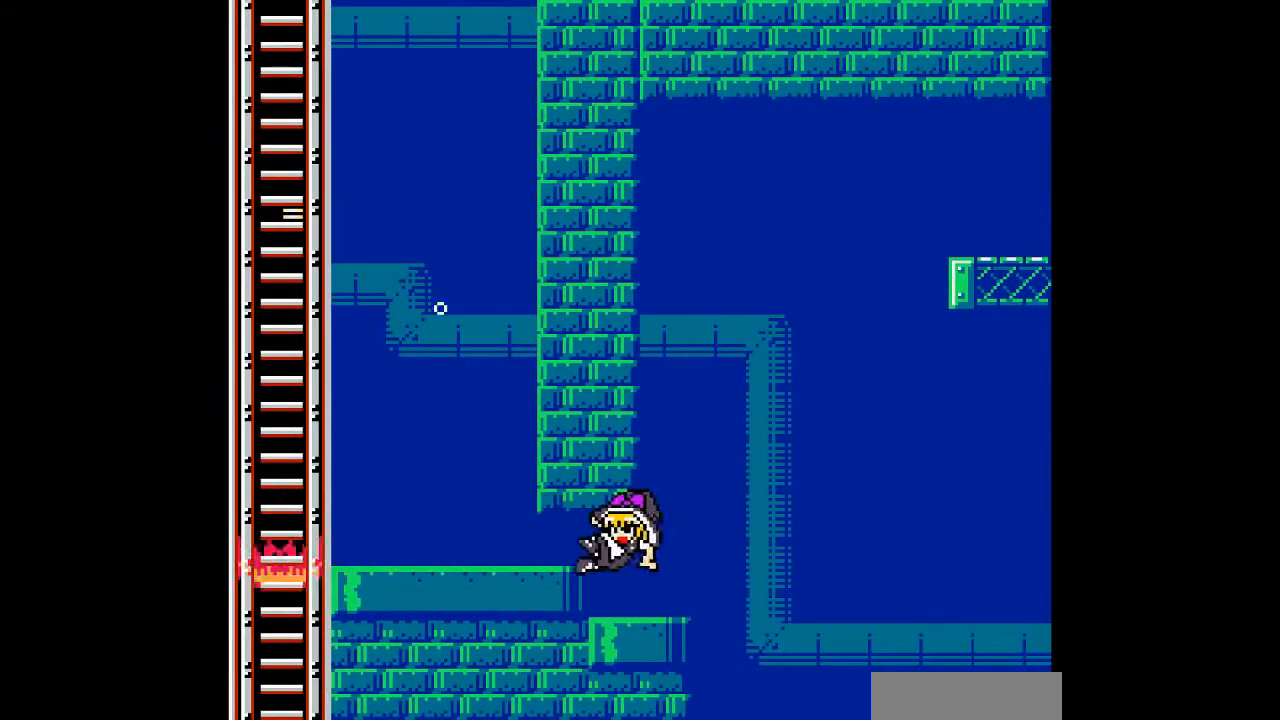
{"buttons": ["DPAD_RIGHT"], "events": [[100, "DPAD_LEFT", "up"], [233, "DPAD_RIGHT", "down"]]}
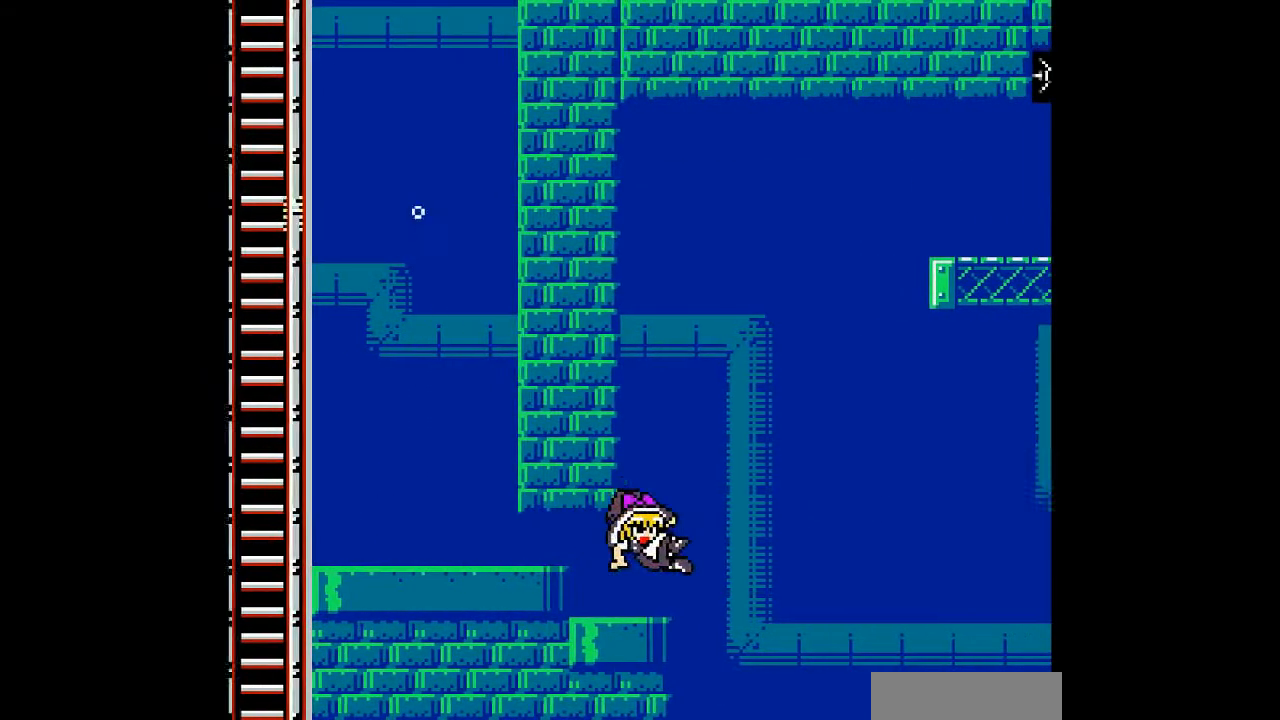
{"buttons": [], "events": [[33, "DPAD_RIGHT", "up"], [100, "DPAD_LEFT", "down"], [267, "DPAD_LEFT", "up"]]}